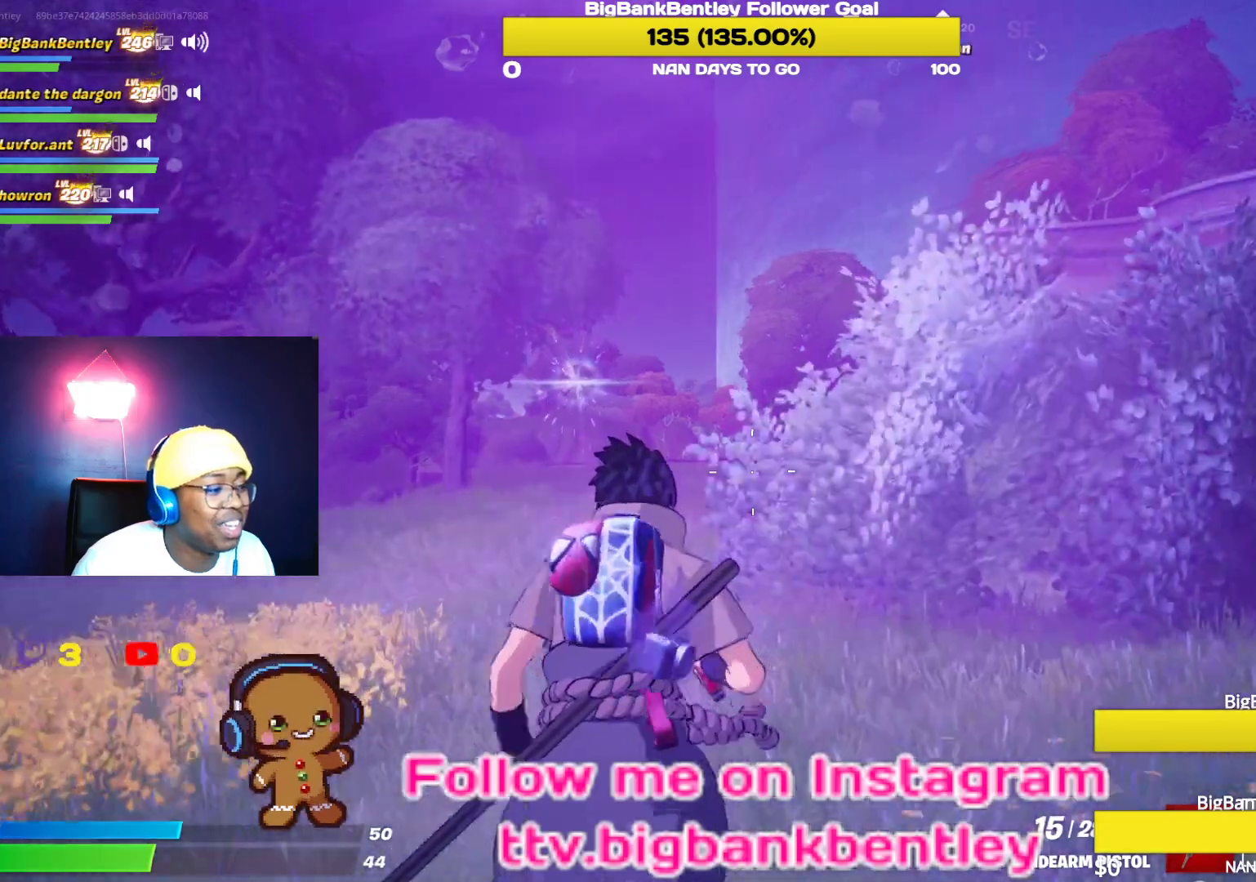
Gameplay with a controller (Xbox layout); each line is a JSON object with the inputs held at the frame after it. "events" lists button and stick changes between this image and that frame as [ms after this image, input, new state], when the widget could be followed in between.
{"buttons": [], "left_stick": "up", "right_stick": "center", "events": [[150, "right_stick", "center"]]}
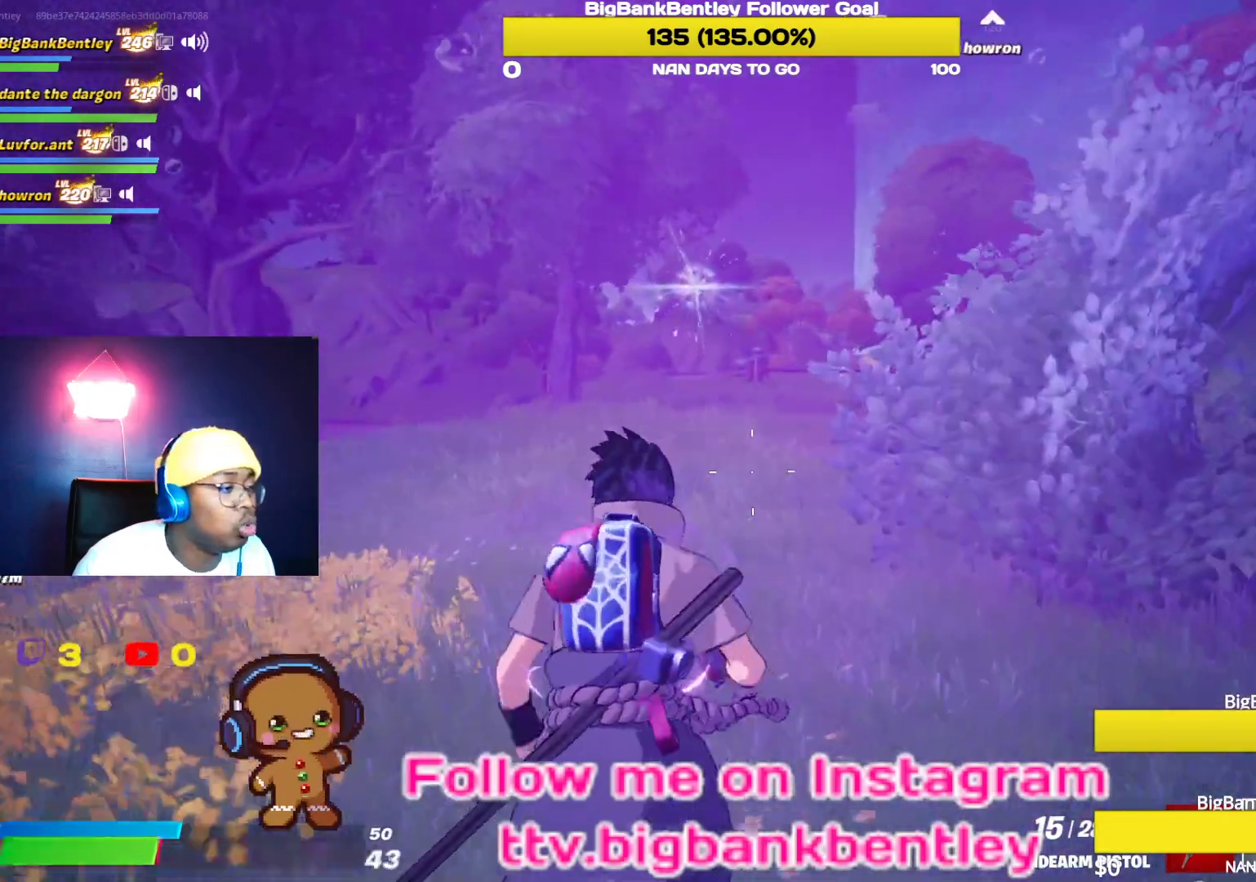
{"buttons": [], "left_stick": "up", "right_stick": "center", "events": []}
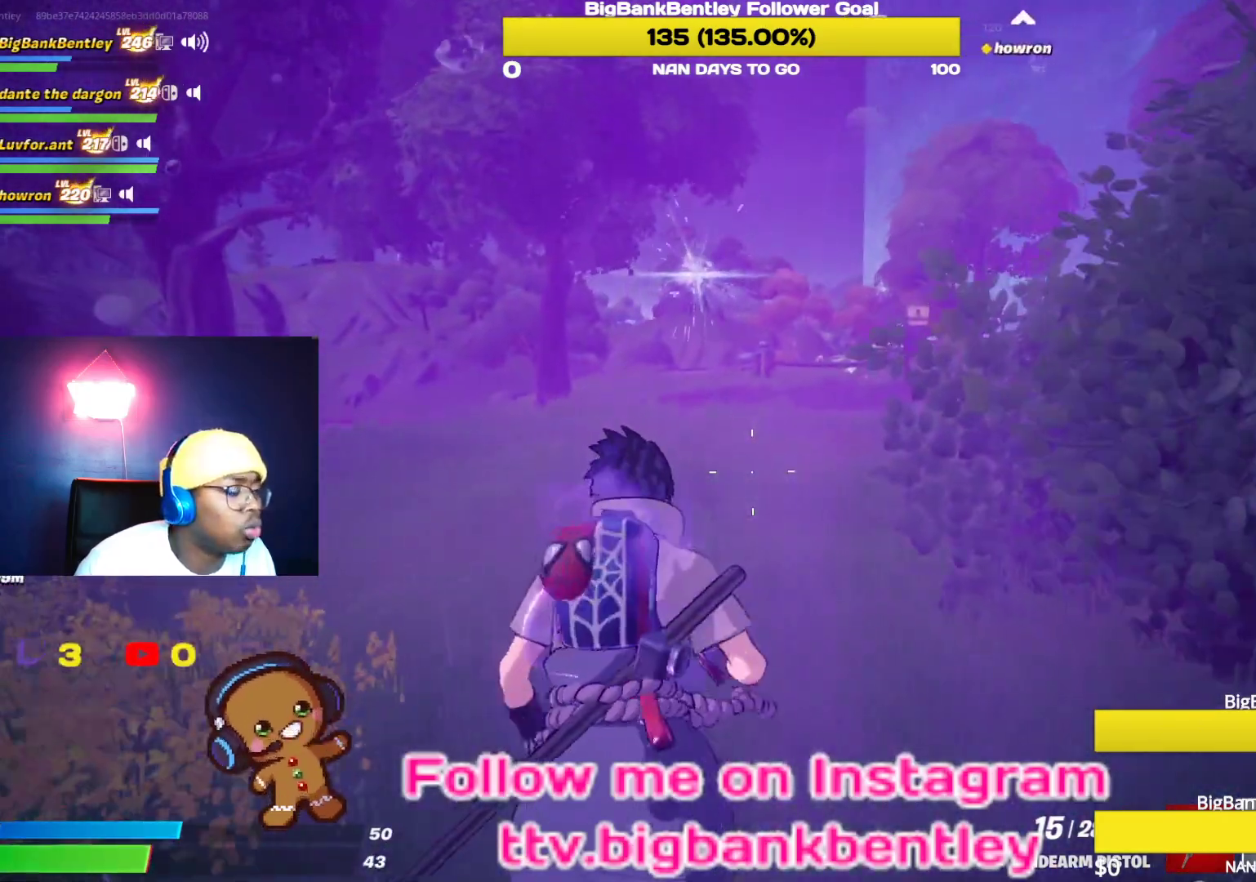
{"buttons": [], "left_stick": "up", "right_stick": "right", "events": [[333, "right_stick", "right"]]}
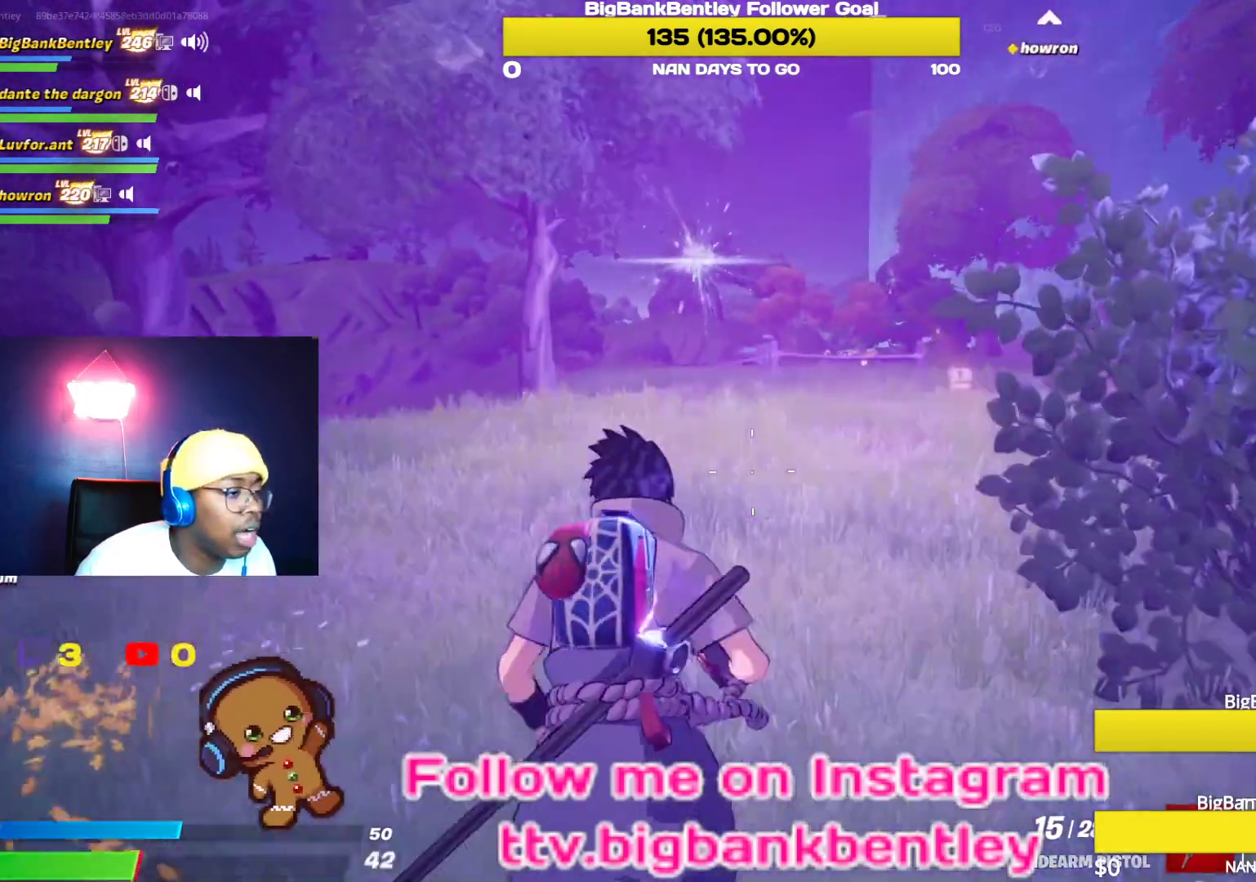
{"buttons": [], "left_stick": "up", "right_stick": "right", "events": []}
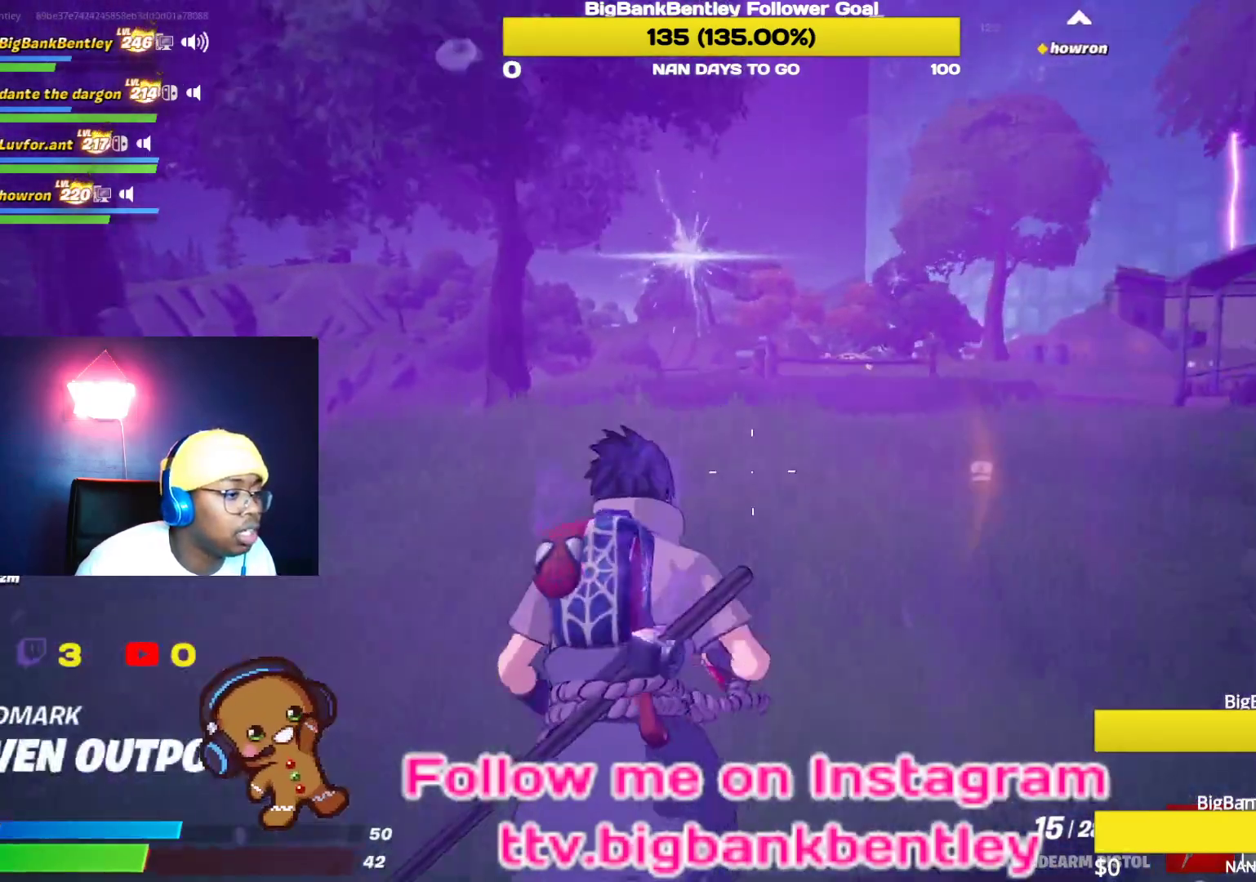
{"buttons": [], "left_stick": "up", "right_stick": "center", "events": [[500, "right_stick", "center"]]}
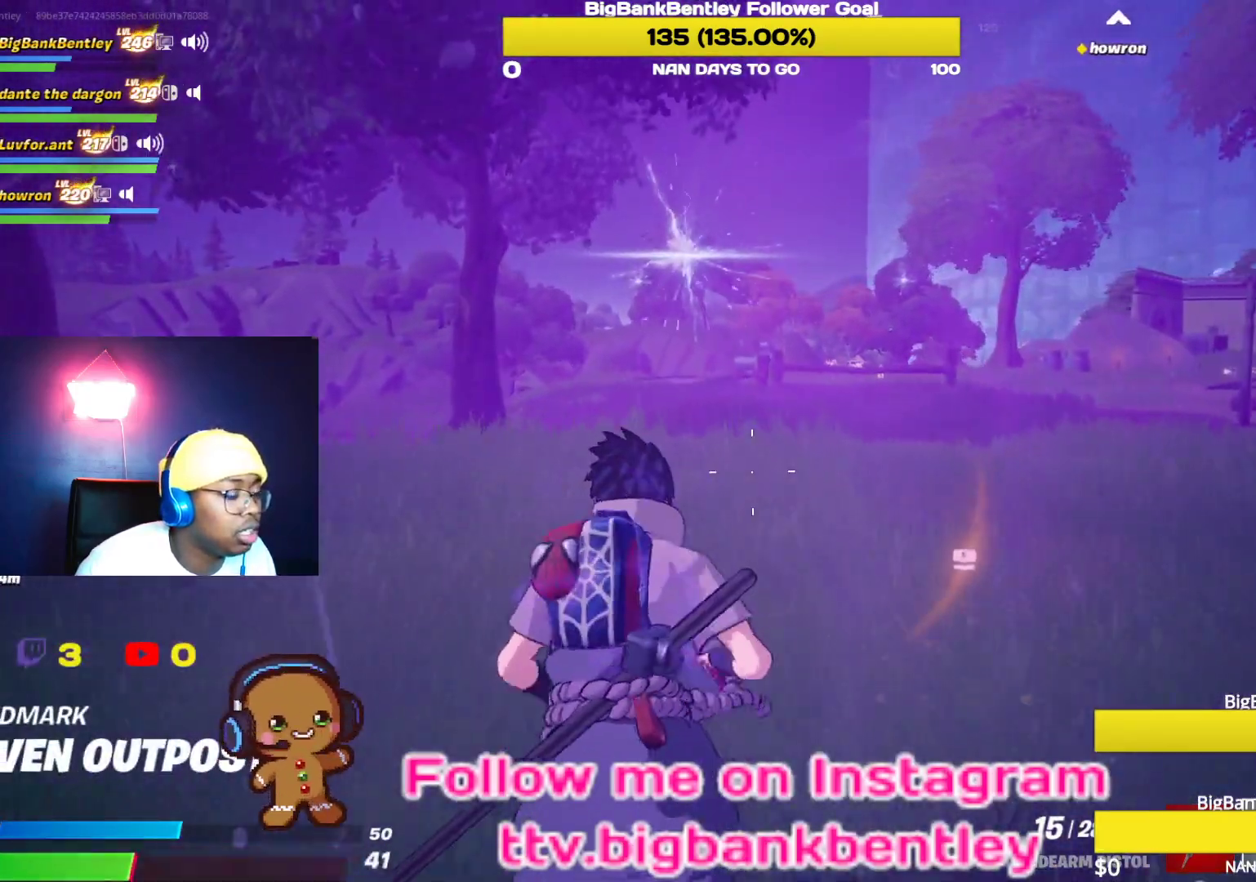
{"buttons": [], "left_stick": "up", "right_stick": "up-left", "events": [[333, "right_stick", "up-left"]]}
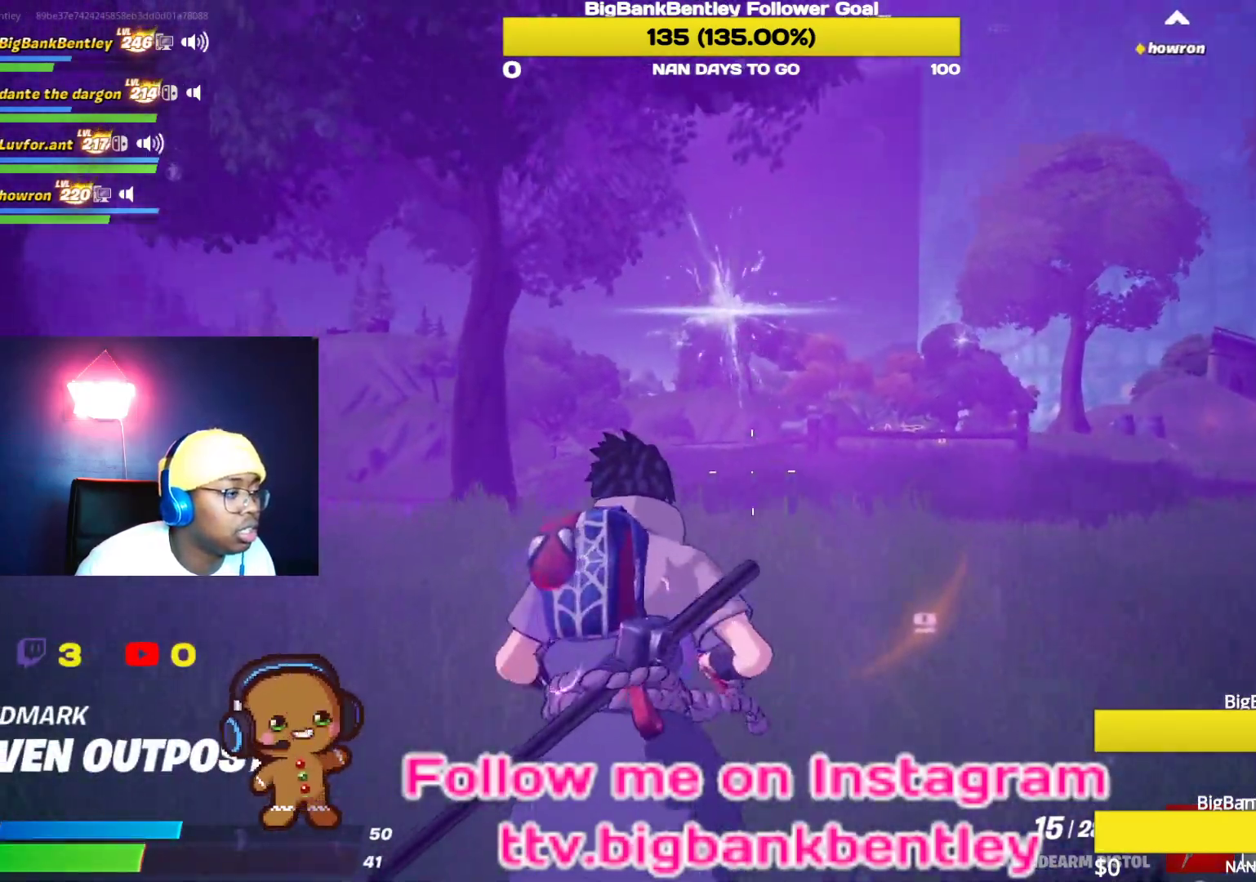
{"buttons": [], "left_stick": "up", "right_stick": "center", "events": [[317, "right_stick", "center"]]}
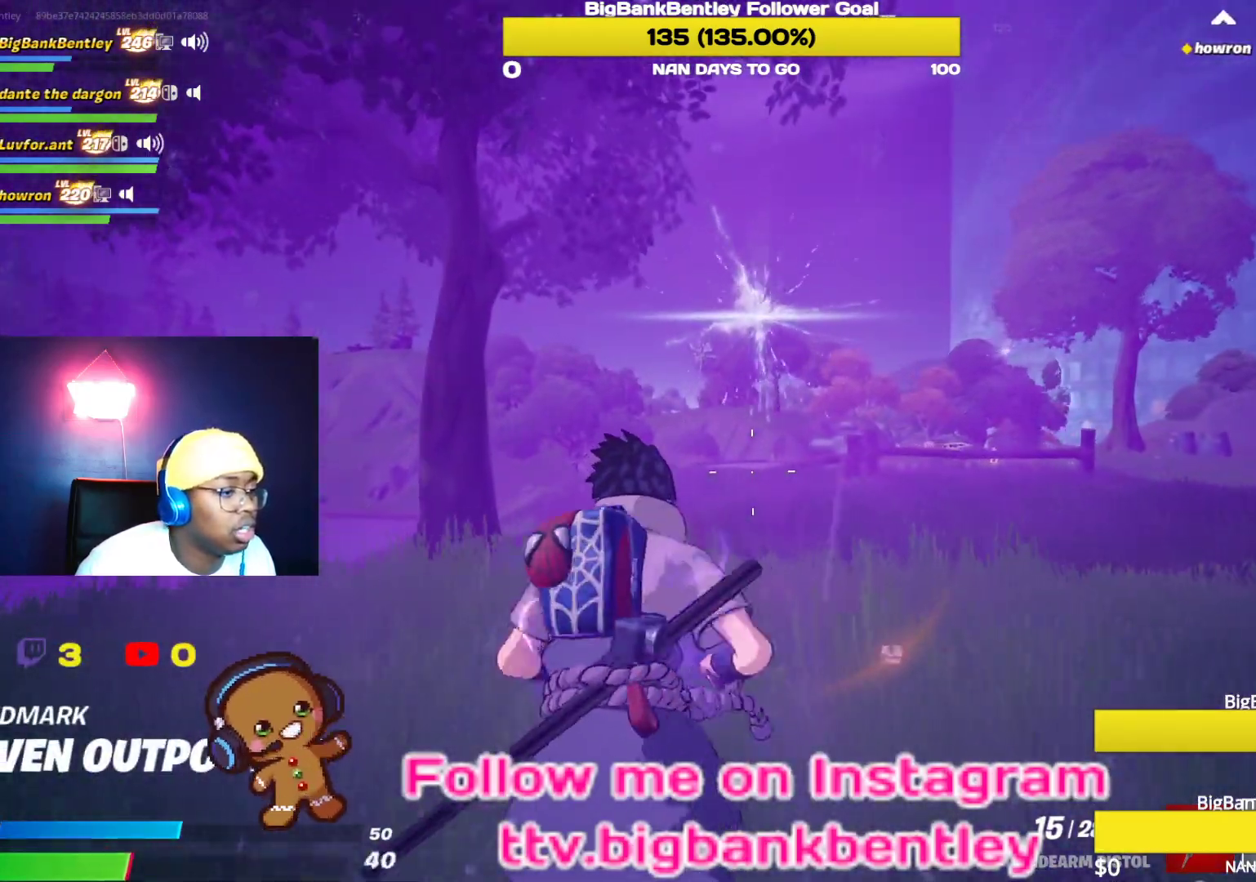
{"buttons": [], "left_stick": "up", "right_stick": "right", "events": [[233, "right_stick", "right"]]}
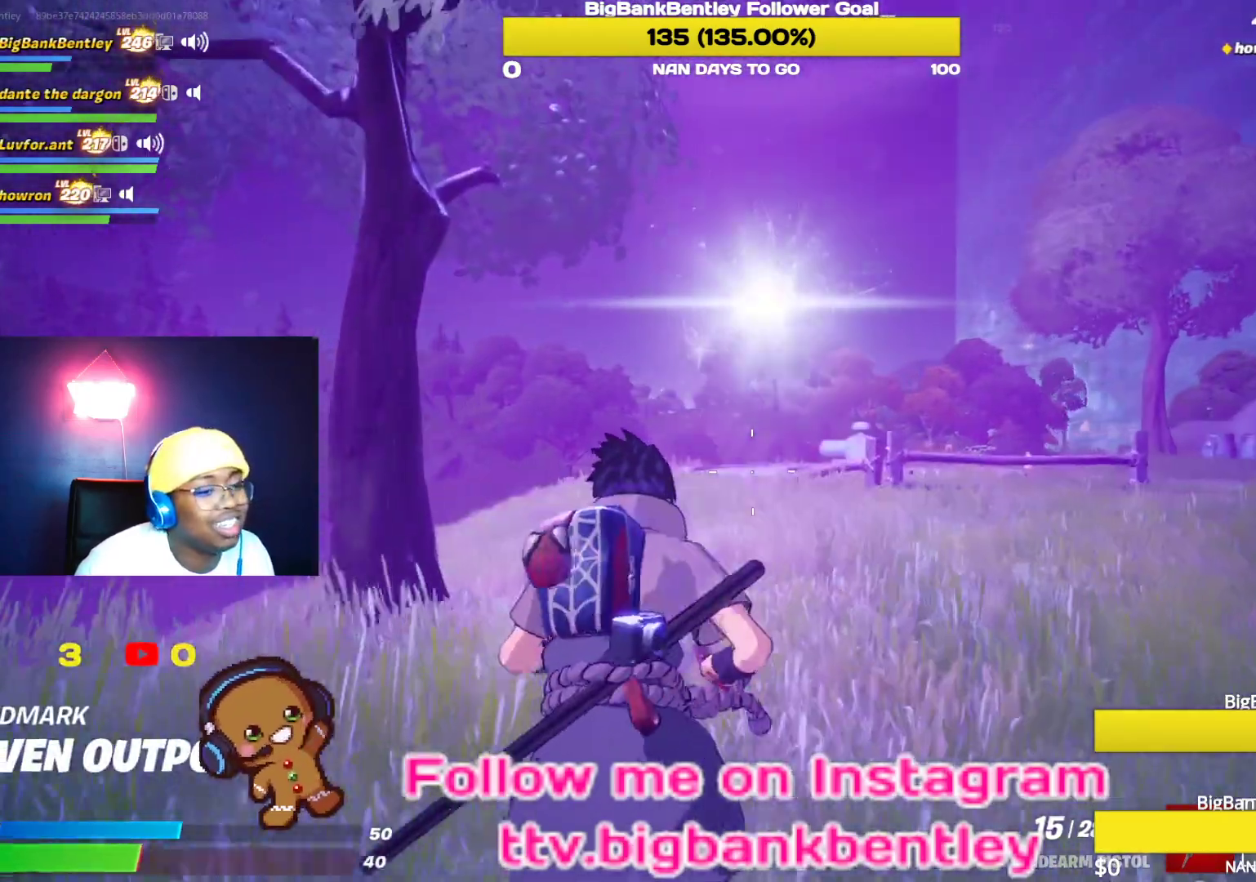
{"buttons": [], "left_stick": "up", "right_stick": "up-right", "events": [[17, "right_stick", "center"], [367, "right_stick", "up-right"]]}
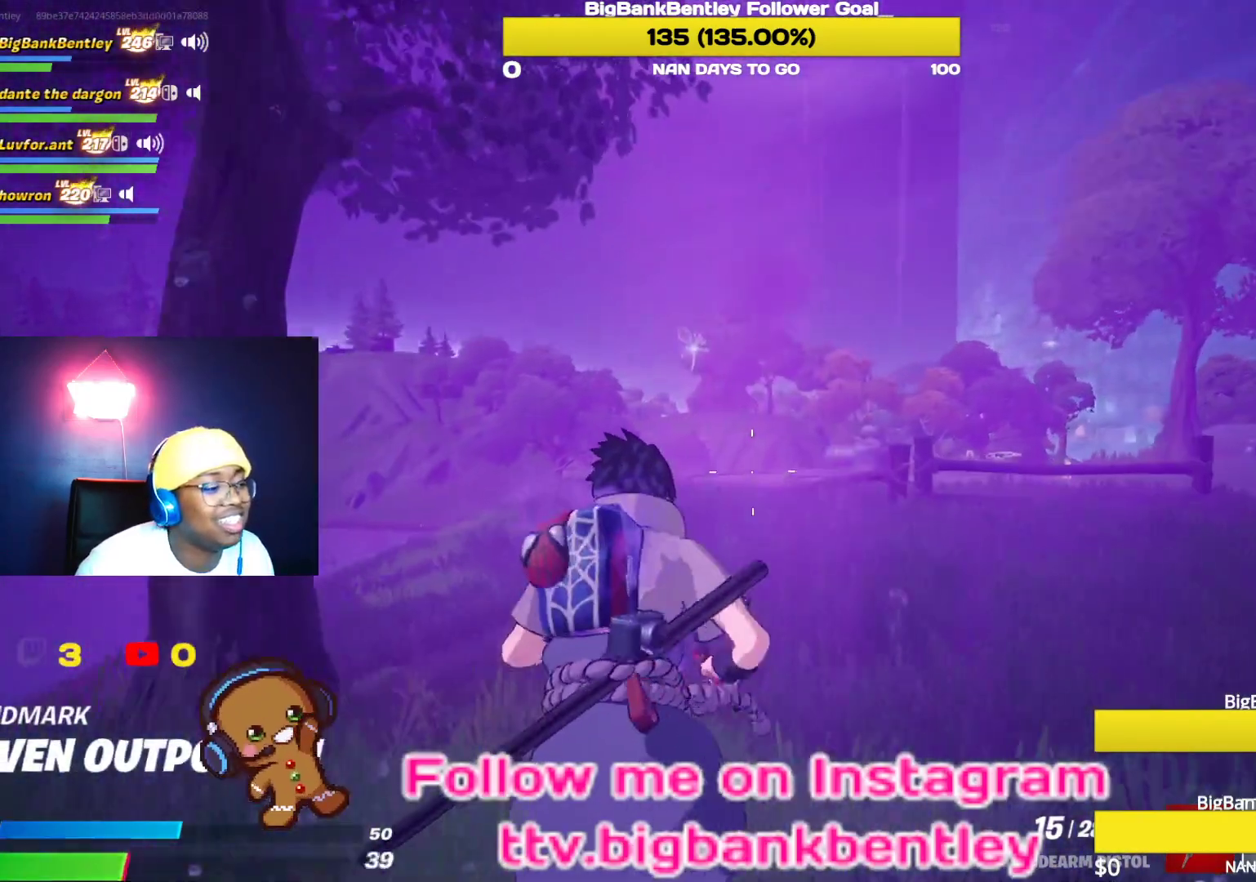
{"buttons": [], "left_stick": "up", "right_stick": "center", "events": [[317, "right_stick", "center"]]}
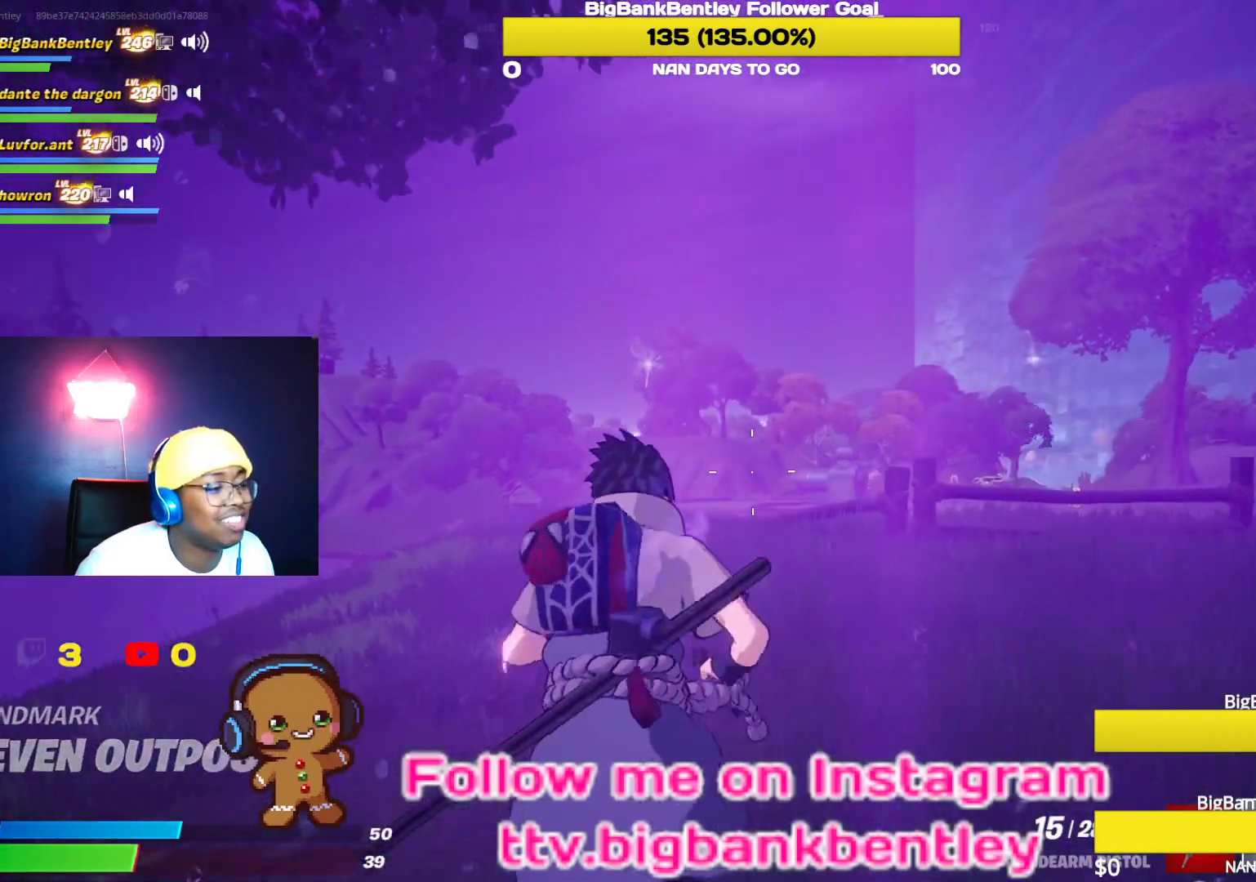
{"buttons": [], "left_stick": "up", "right_stick": "right", "events": [[167, "right_stick", "right"]]}
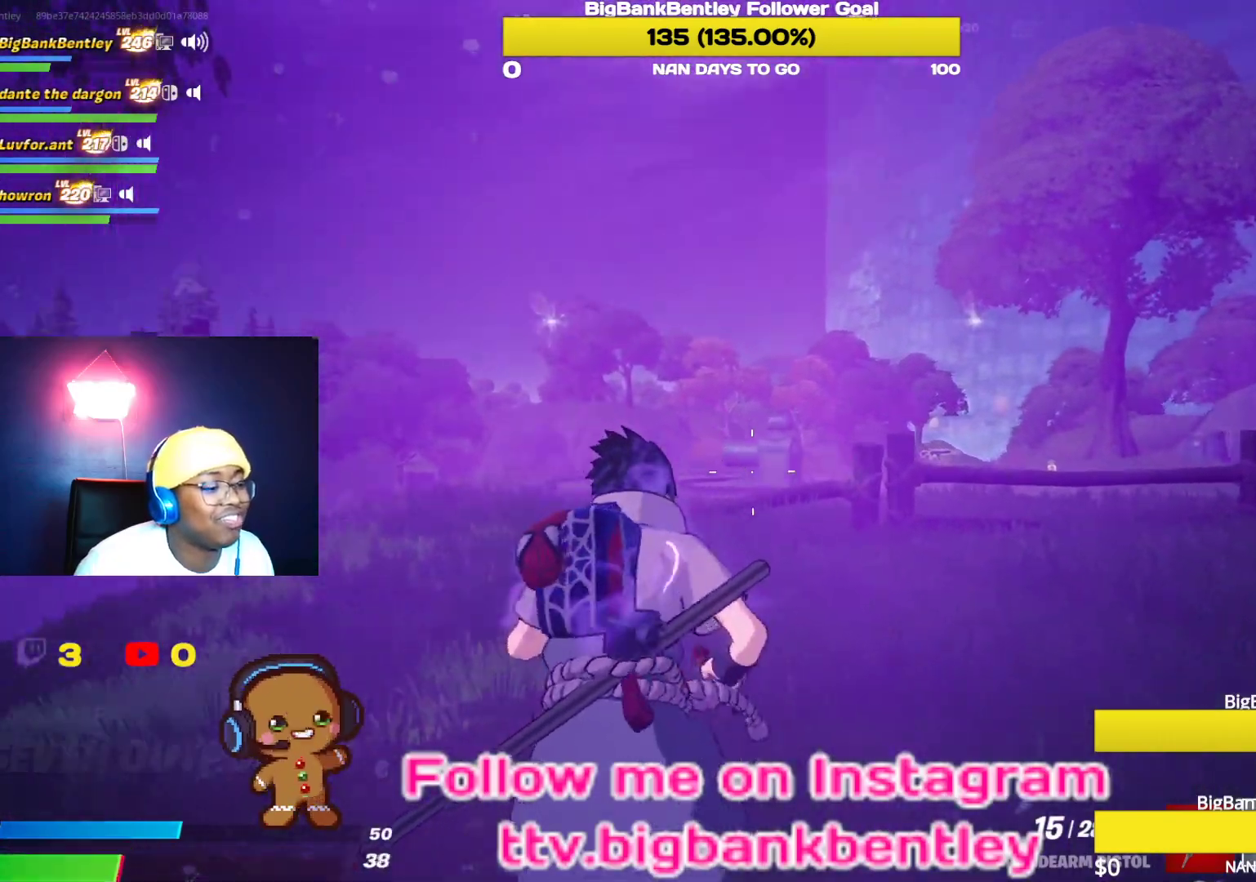
{"buttons": [], "left_stick": "up", "right_stick": "down-right", "events": [[67, "right_stick", "down-right"]]}
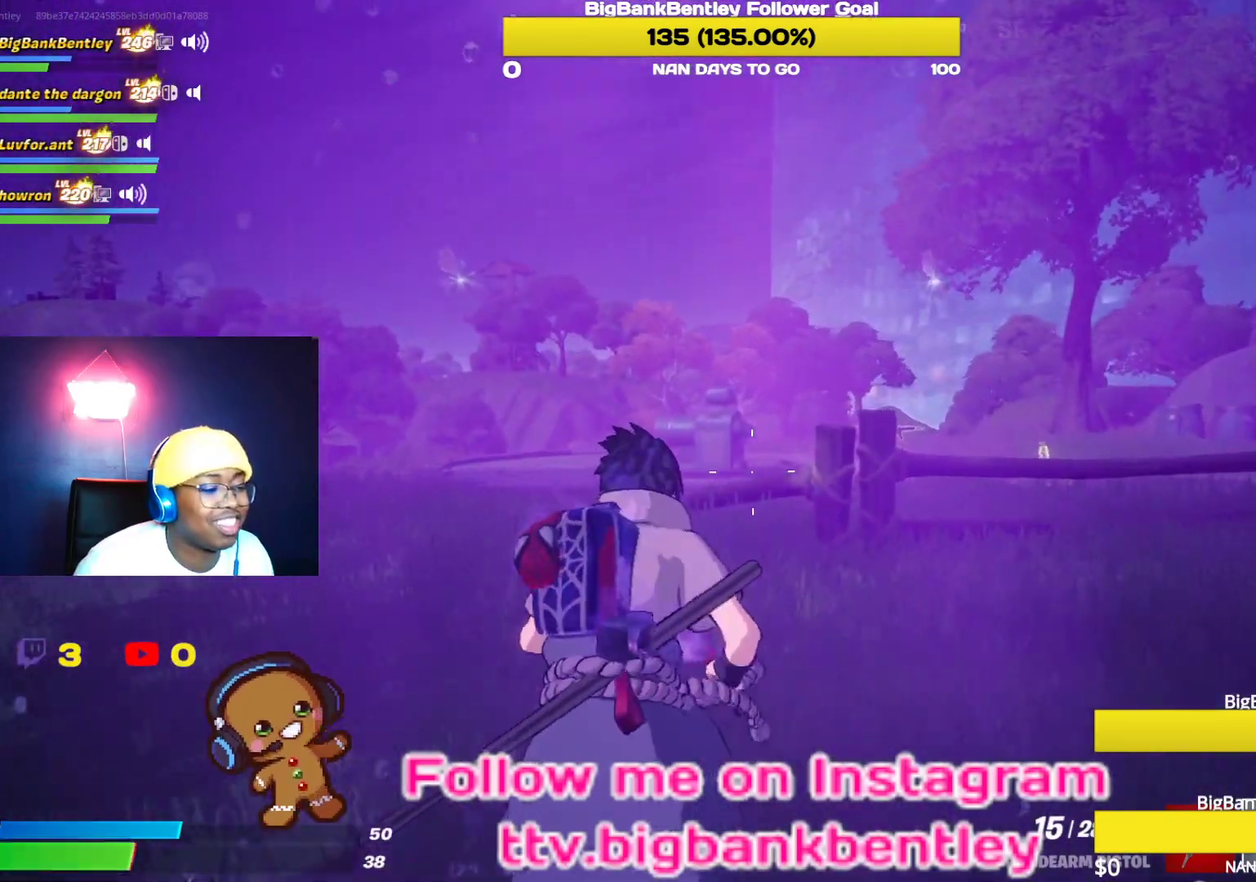
{"buttons": [], "left_stick": "up-right", "right_stick": "down-right", "events": [[283, "left_stick", "up-right"]]}
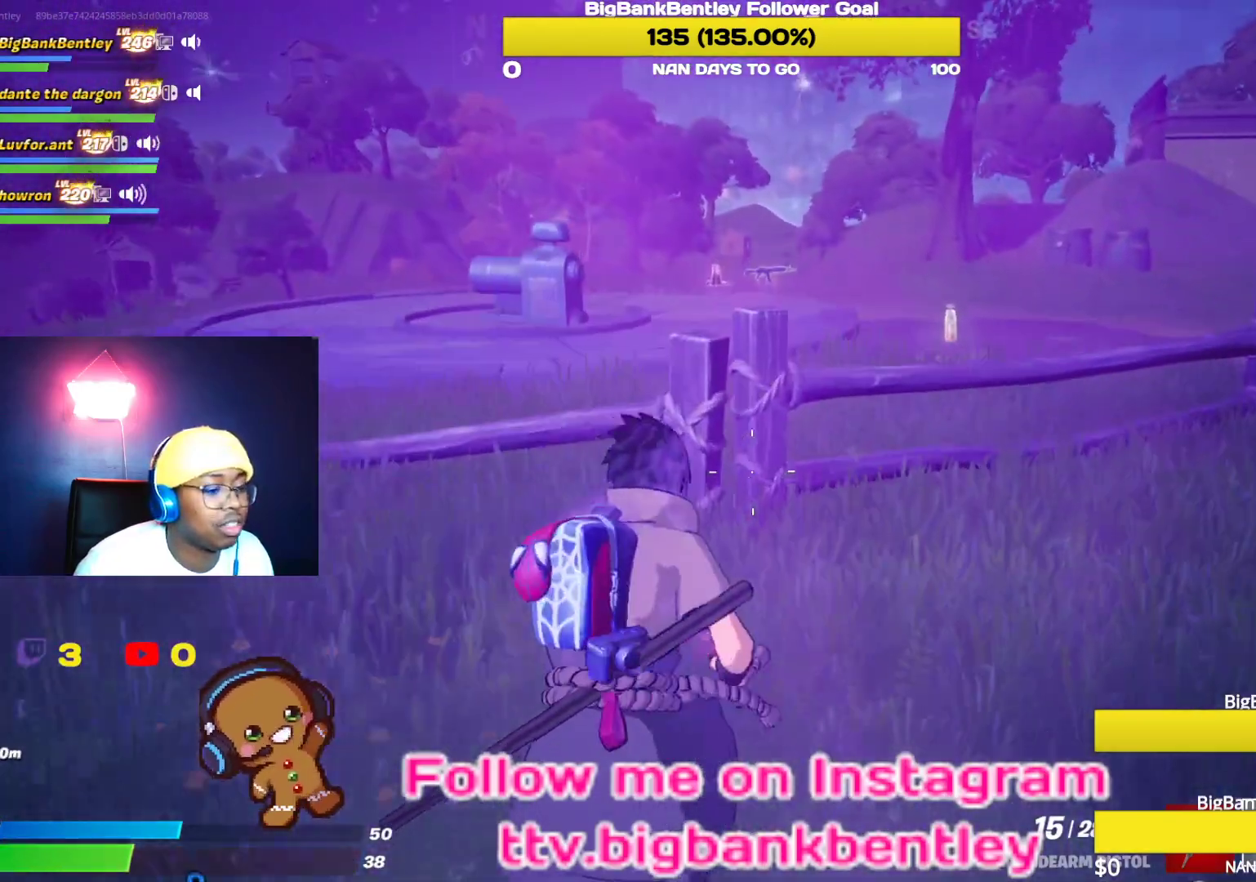
{"buttons": [], "left_stick": "up-right", "right_stick": "center", "events": [[33, "right_stick", "center"], [300, "A", "down"], [383, "A", "up"]]}
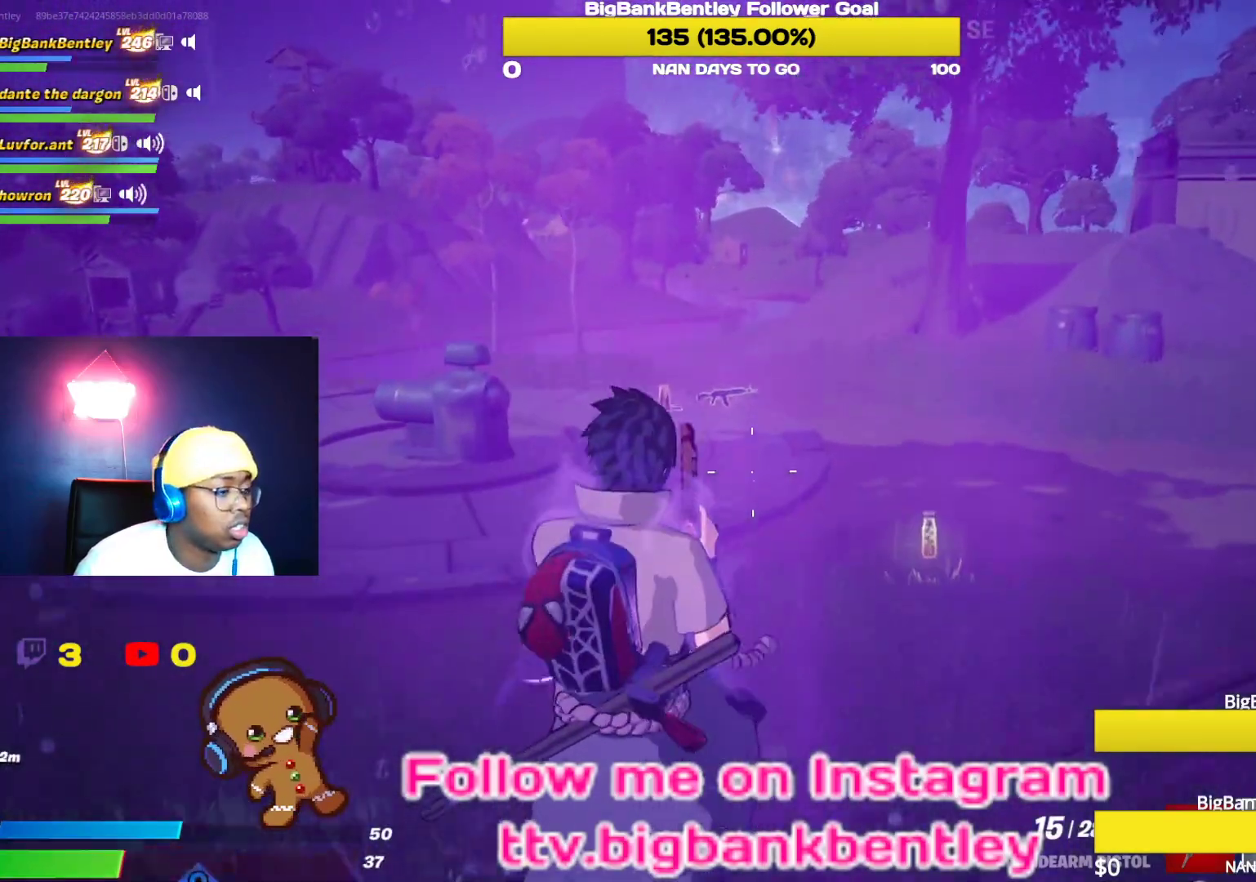
{"buttons": [], "left_stick": "up-right", "right_stick": "center", "events": []}
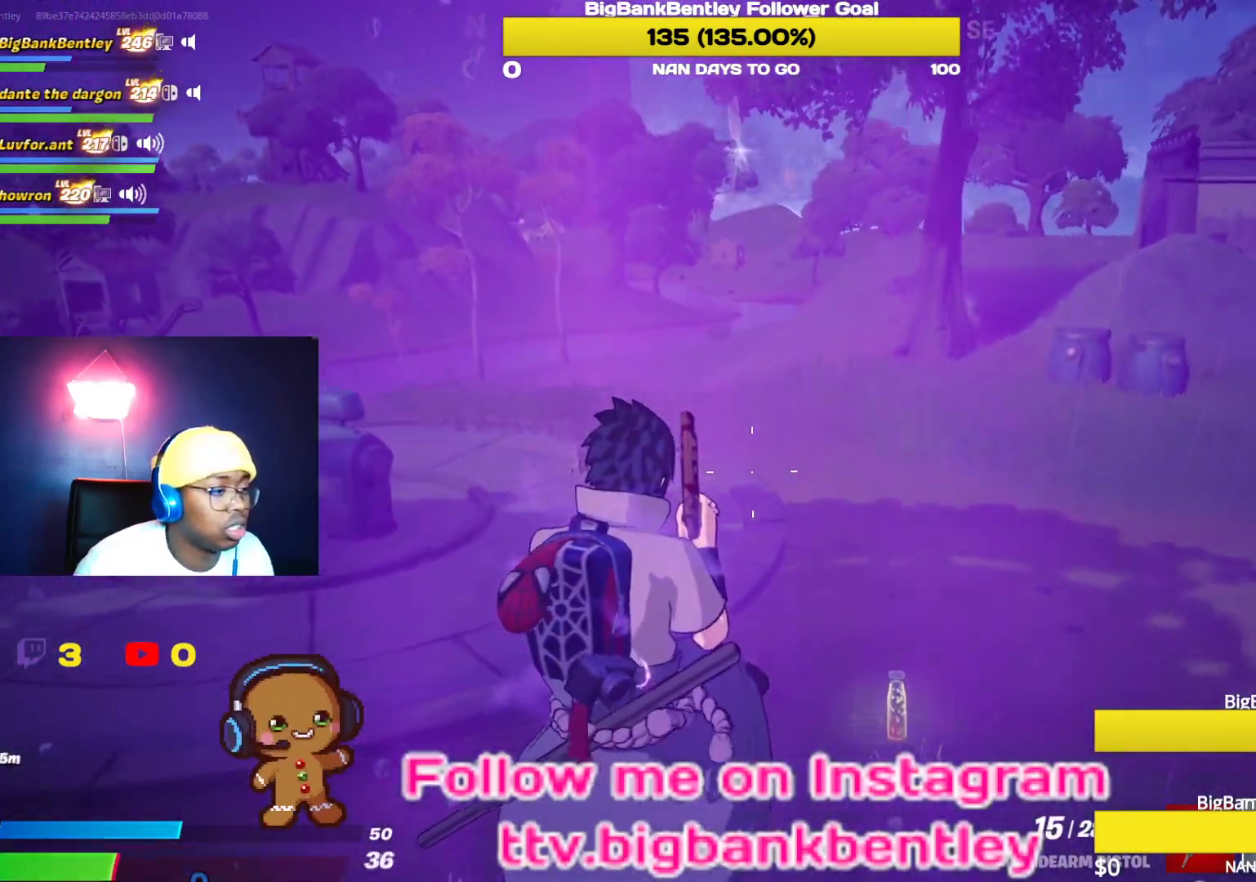
{"buttons": [], "left_stick": "up", "right_stick": "center", "events": [[333, "X", "down"], [450, "X", "up"], [467, "left_stick", "up"]]}
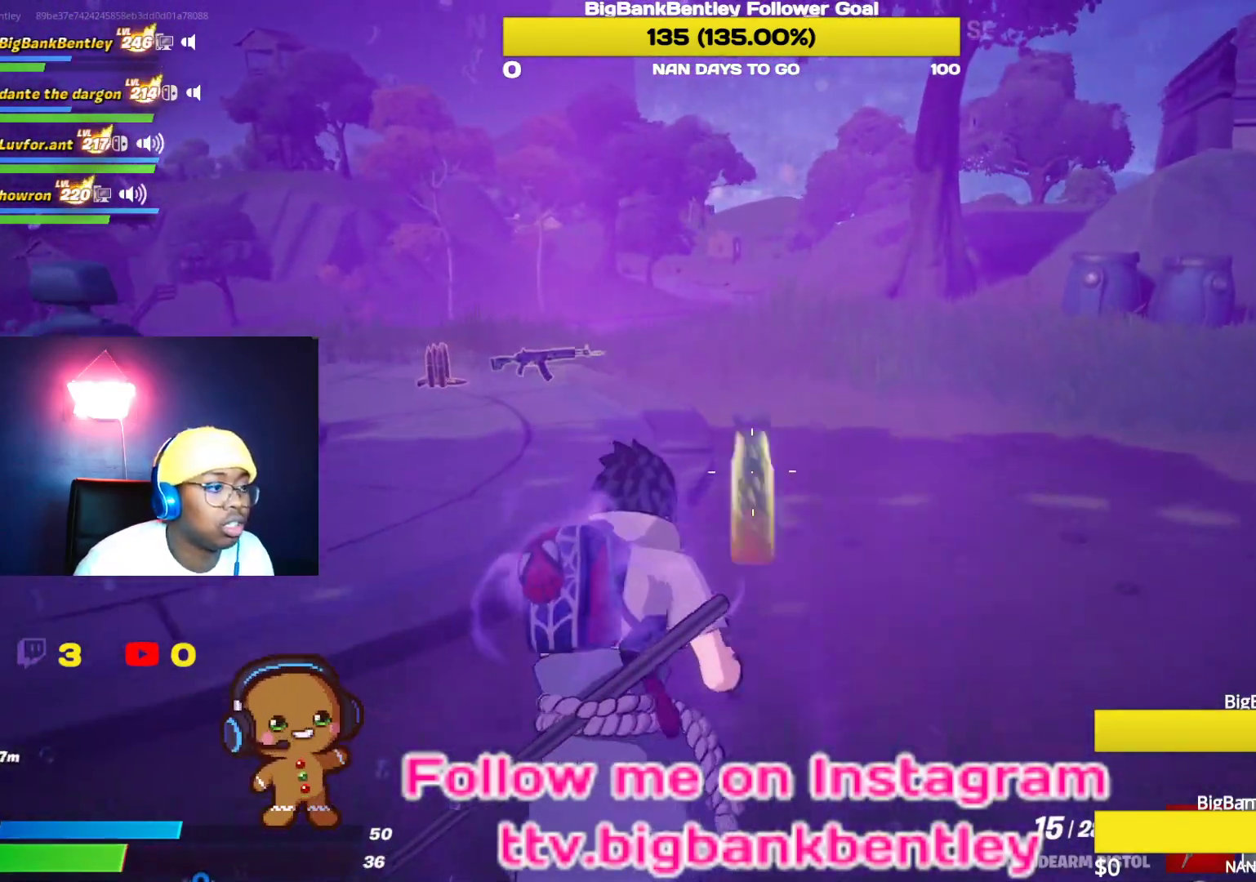
{"buttons": [], "left_stick": "up-left", "right_stick": "center", "events": [[133, "left_stick", "up-left"], [167, "right_stick", "up-left"], [400, "right_stick", "center"]]}
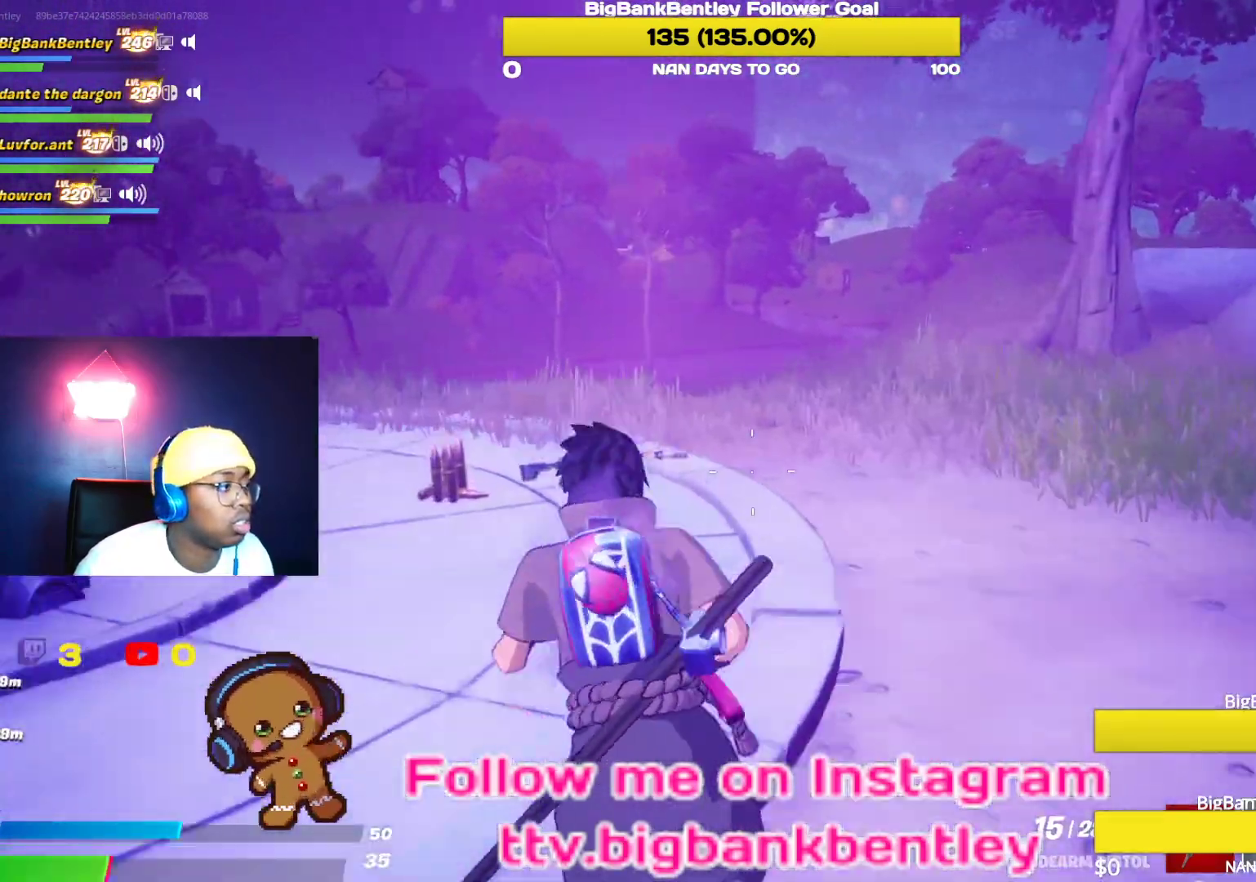
{"buttons": ["X"], "left_stick": "down-left", "right_stick": "center", "events": [[183, "X", "down"], [233, "X", "up"], [300, "X", "down"], [367, "X", "up"], [400, "left_stick", "down-left"], [450, "X", "down"]]}
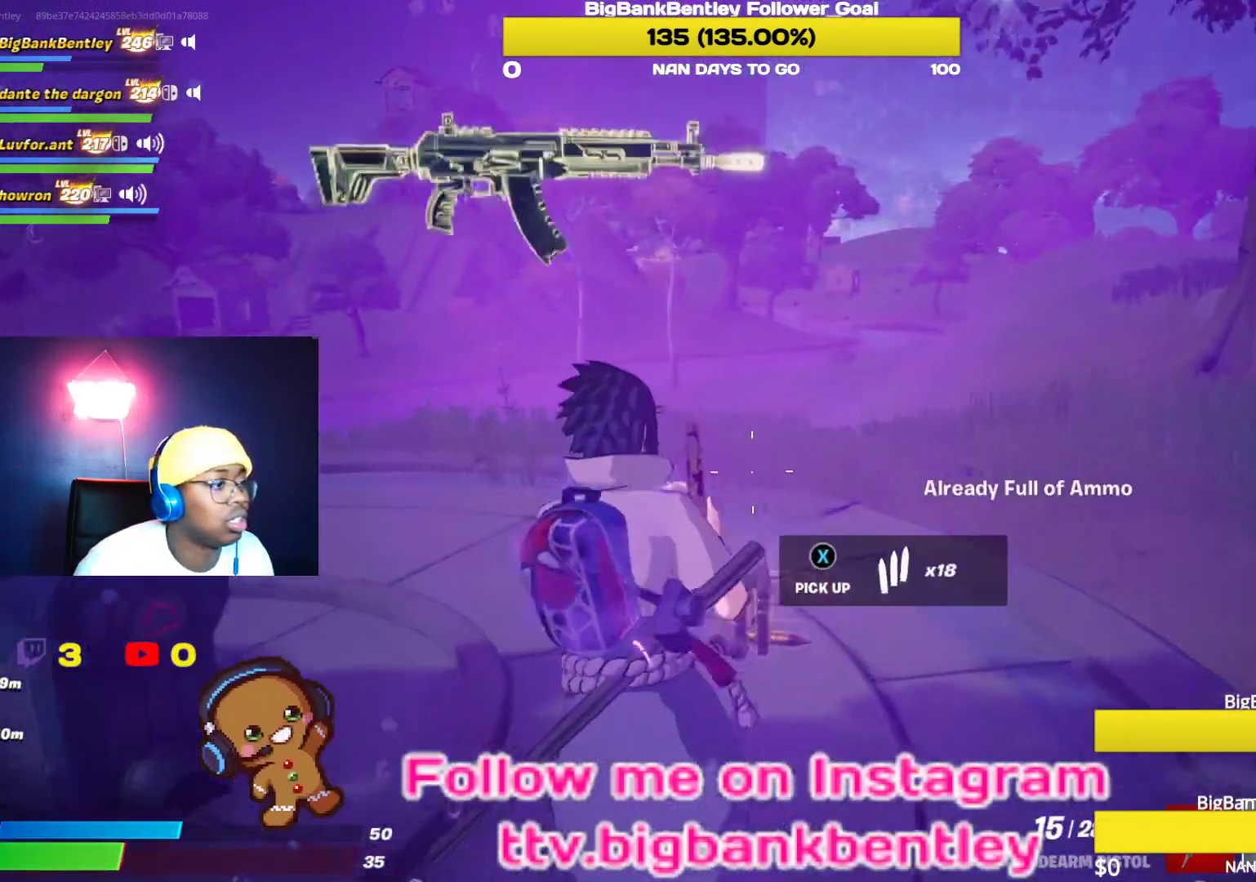
{"buttons": [], "left_stick": "up-right", "right_stick": "up-right", "events": [[17, "left_stick", "down"], [67, "X", "up"], [150, "left_stick", "down-right"], [217, "B", "down"], [317, "B", "up"], [333, "left_stick", "right"], [433, "right_stick", "up-right"], [483, "left_stick", "up-right"]]}
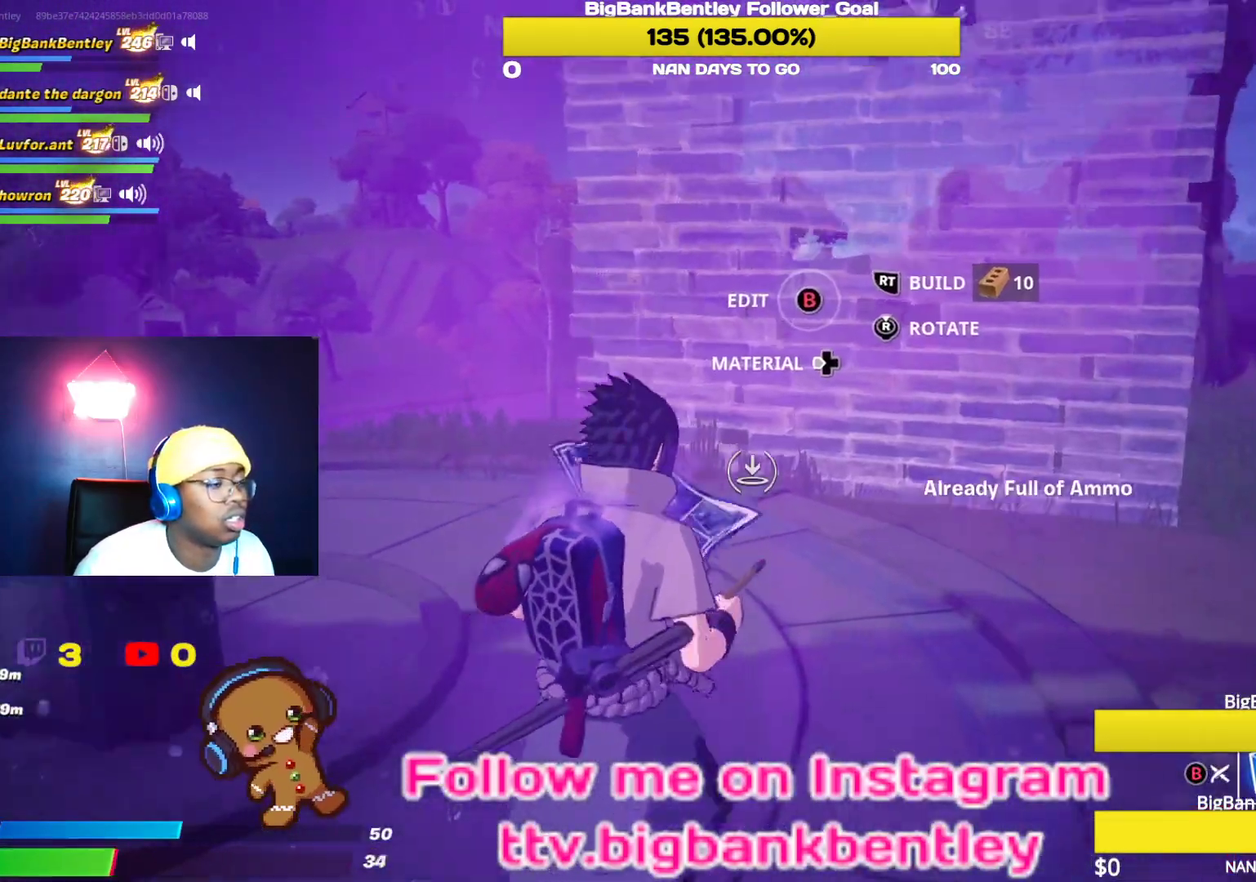
{"buttons": [], "left_stick": "up", "right_stick": "center", "events": [[17, "L2", "down"], [150, "right_stick", "center"], [233, "left_stick", "up"], [250, "L2", "up"], [300, "B", "down"], [400, "B", "up"]]}
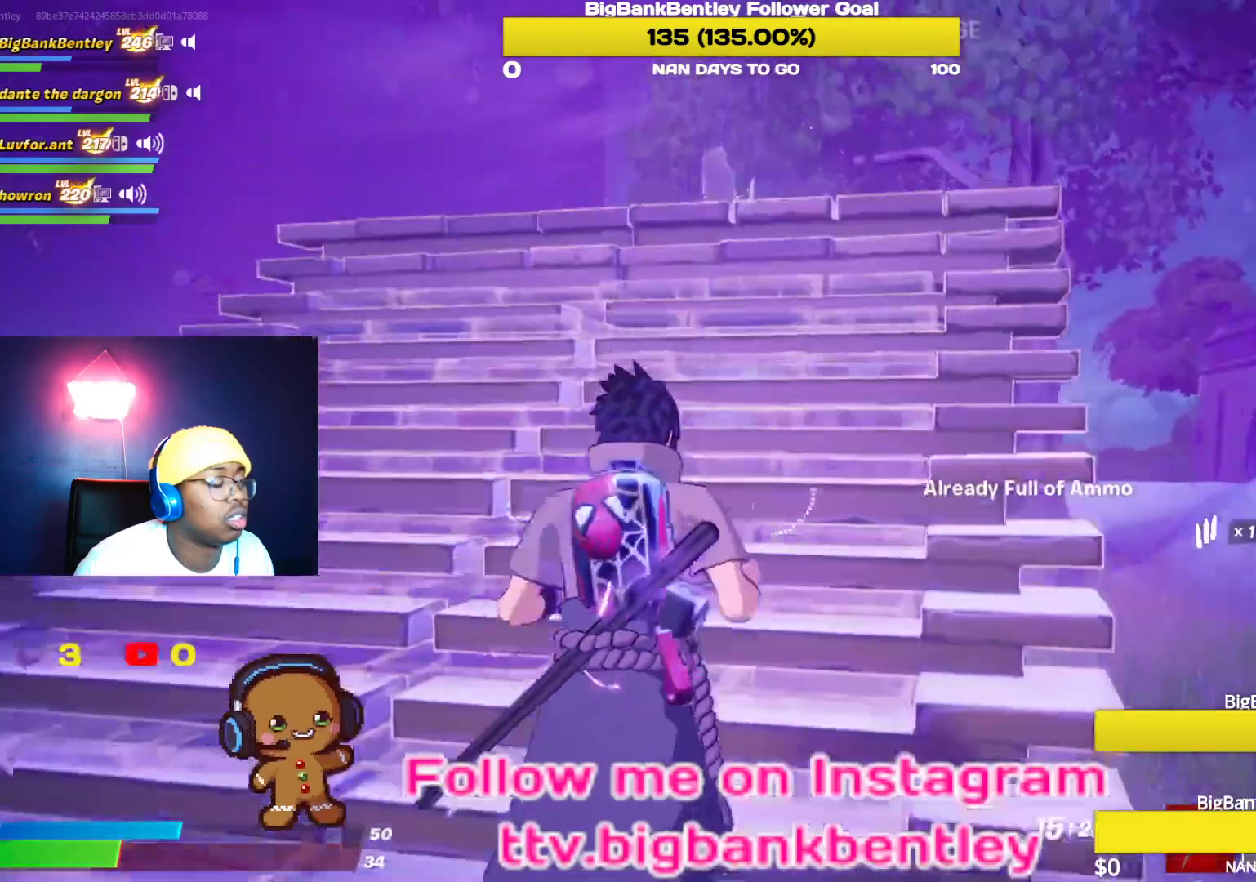
{"buttons": ["A"], "left_stick": "up", "right_stick": "center", "events": [[133, "right_stick", "down"], [350, "right_stick", "center"], [500, "A", "down"]]}
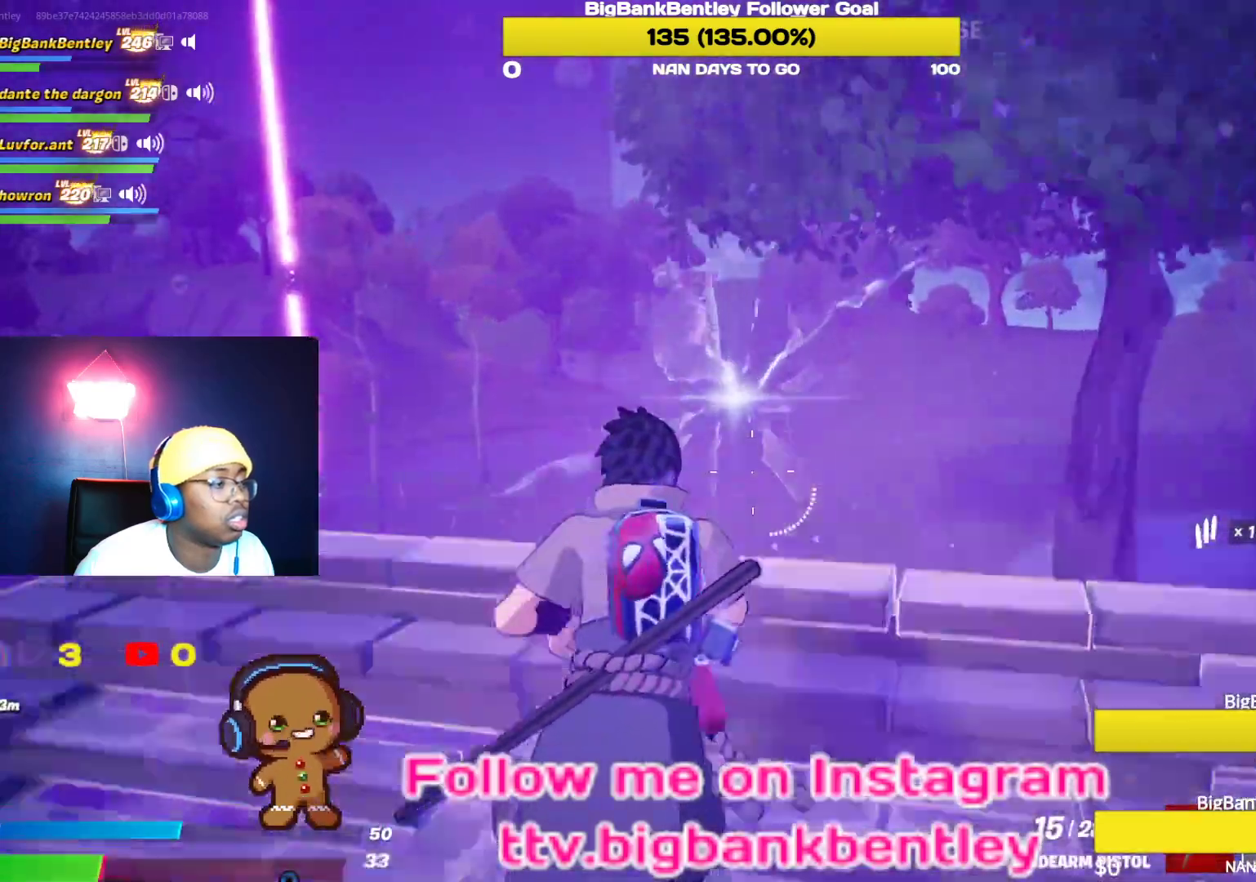
{"buttons": [], "left_stick": "down", "right_stick": "down-right", "events": [[67, "A", "up"], [167, "right_stick", "down"], [183, "left_stick", "center"], [333, "left_stick", "down"], [417, "right_stick", "down-right"]]}
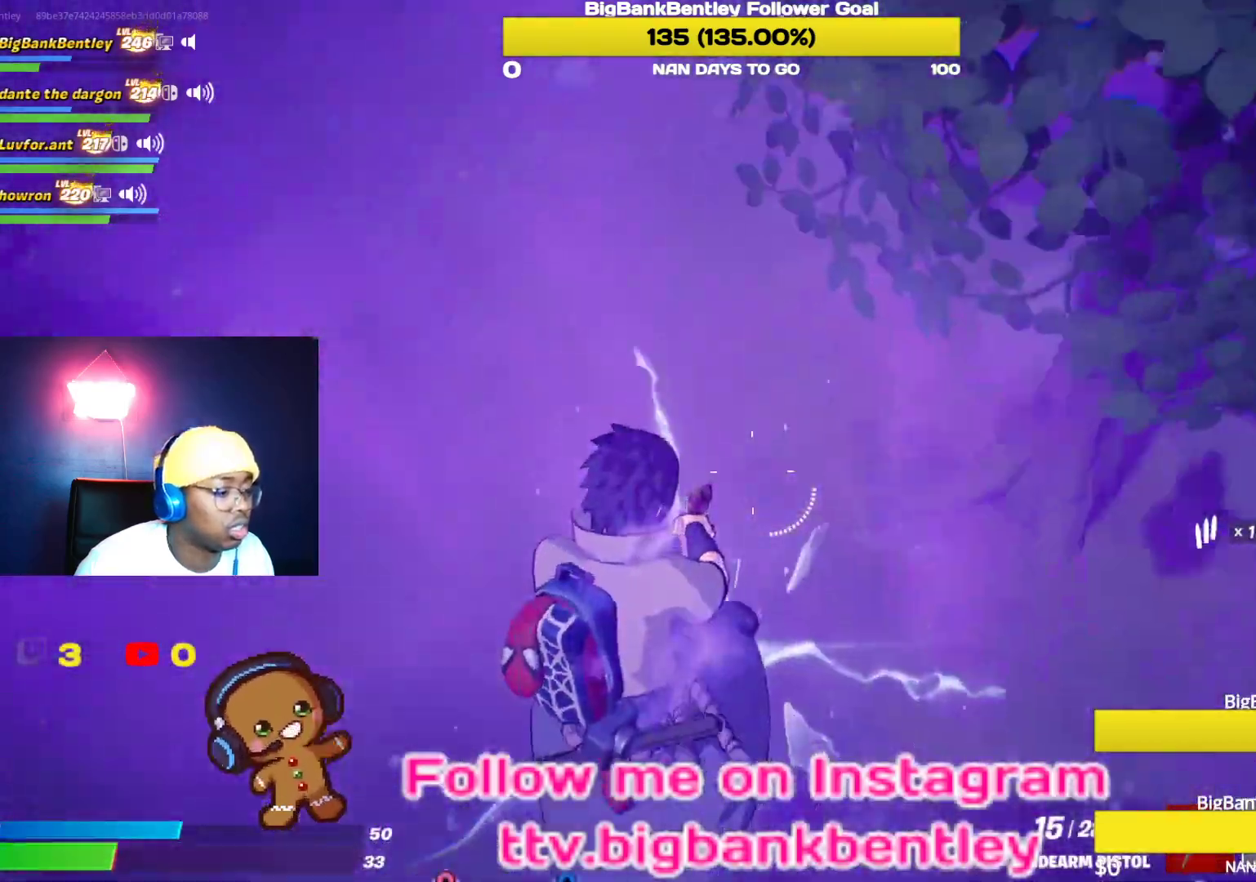
{"buttons": [], "left_stick": "up", "right_stick": "up", "events": [[33, "left_stick", "down-right"], [50, "right_stick", "center"], [133, "left_stick", "up-right"], [250, "left_stick", "up"], [317, "right_stick", "up"]]}
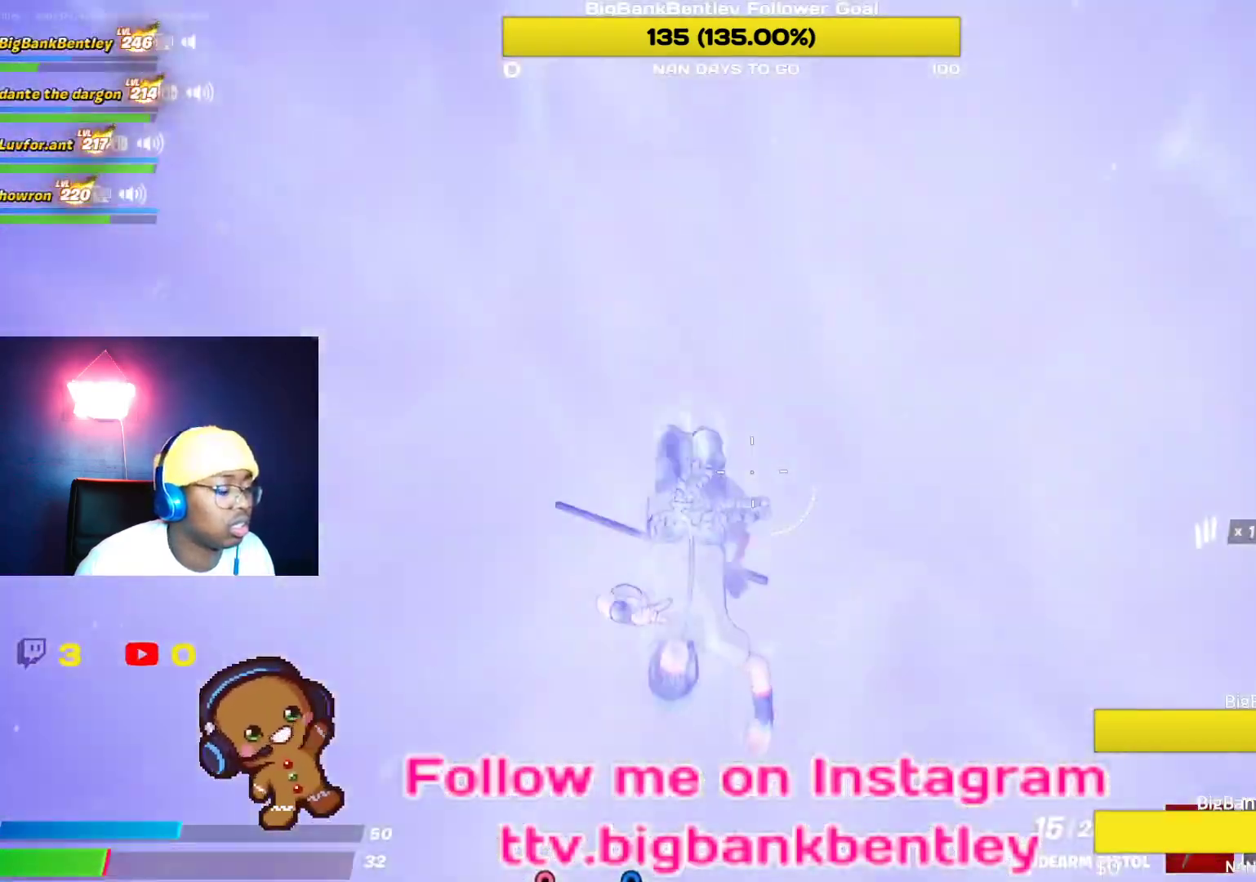
{"buttons": [], "left_stick": "up", "right_stick": "right", "events": [[150, "right_stick", "center"], [500, "right_stick", "right"]]}
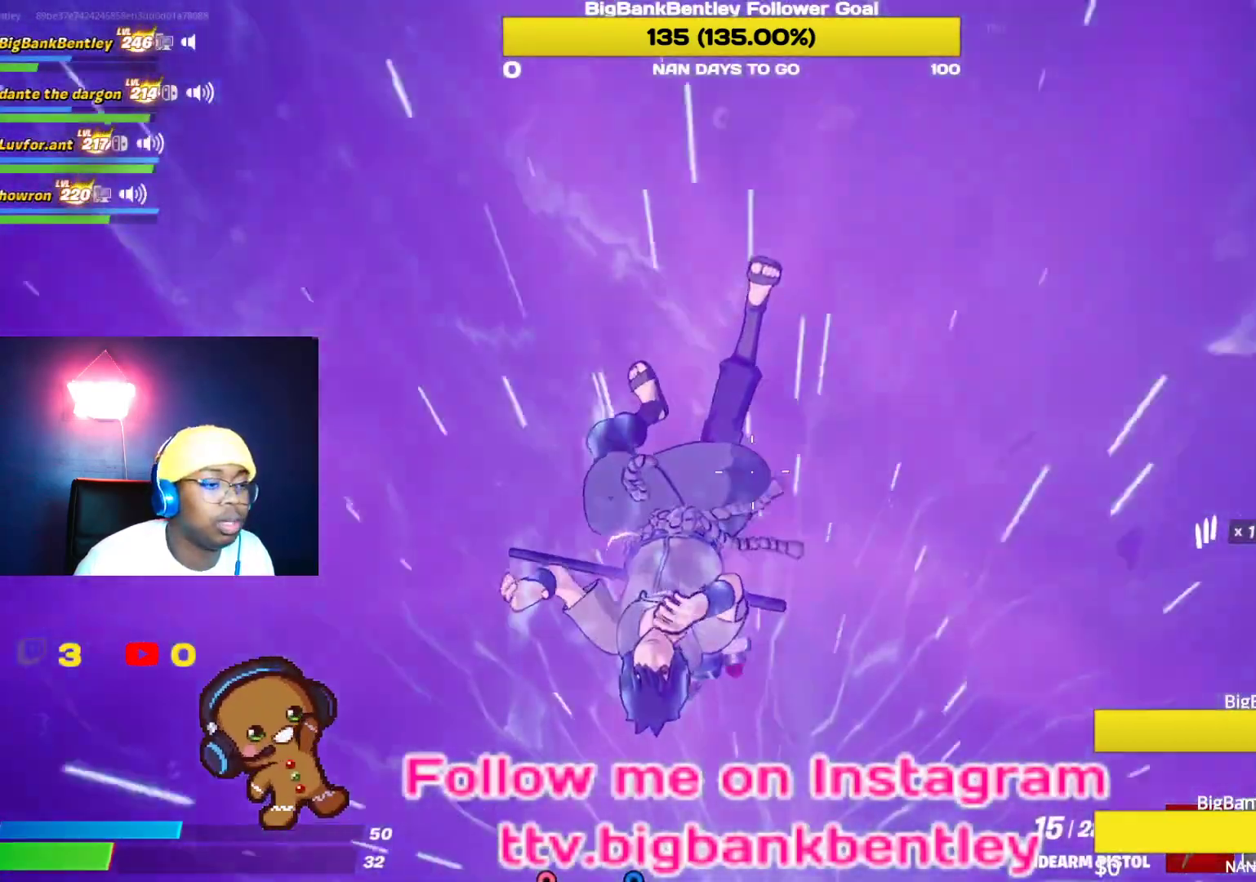
{"buttons": [], "left_stick": "up", "right_stick": "up-right", "events": [[67, "right_stick", "up-right"]]}
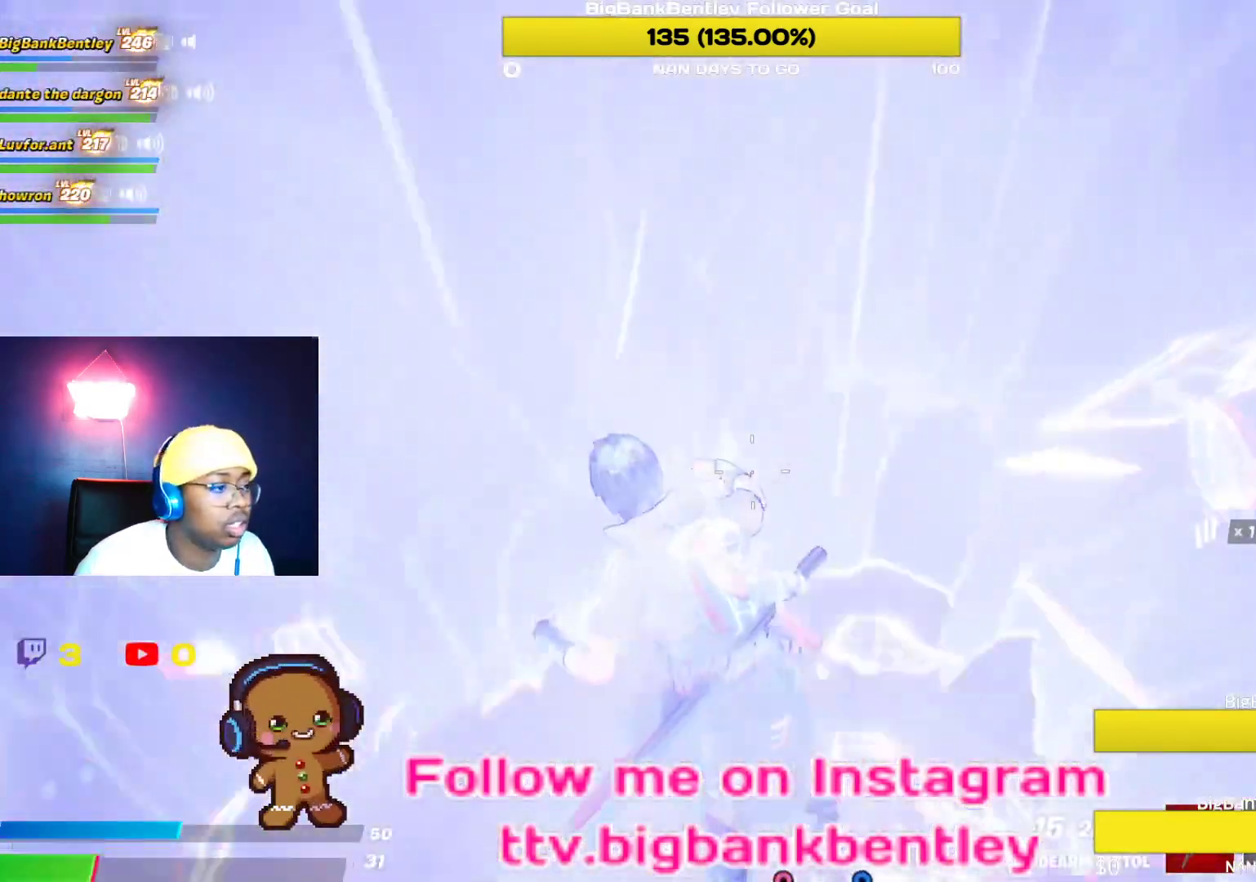
{"buttons": [], "left_stick": "up", "right_stick": "center", "events": [[117, "right_stick", "center"], [217, "A", "down"], [317, "A", "up"]]}
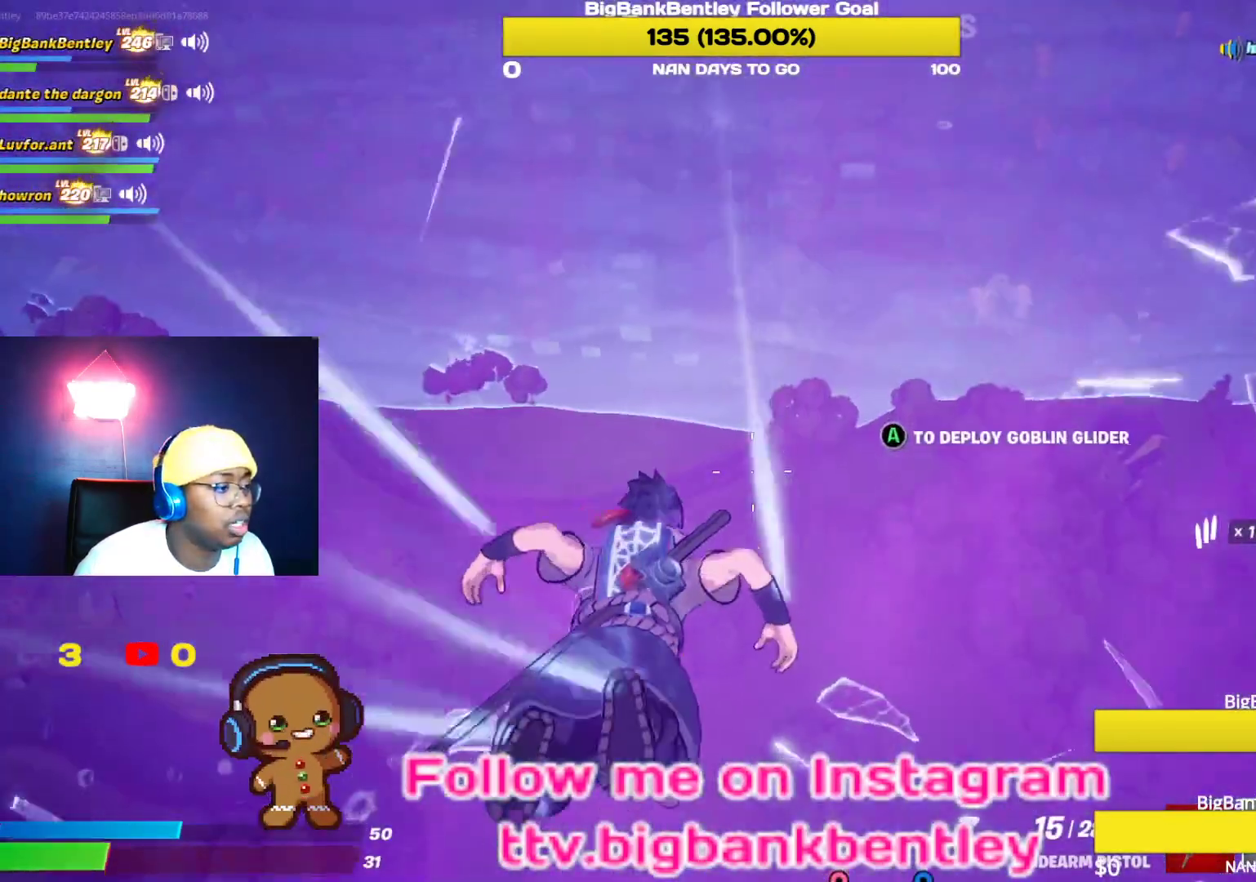
{"buttons": ["L3"], "left_stick": "up", "right_stick": "up", "events": [[183, "A", "down"], [267, "A", "up"], [467, "L3", "down"], [467, "right_stick", "up"]]}
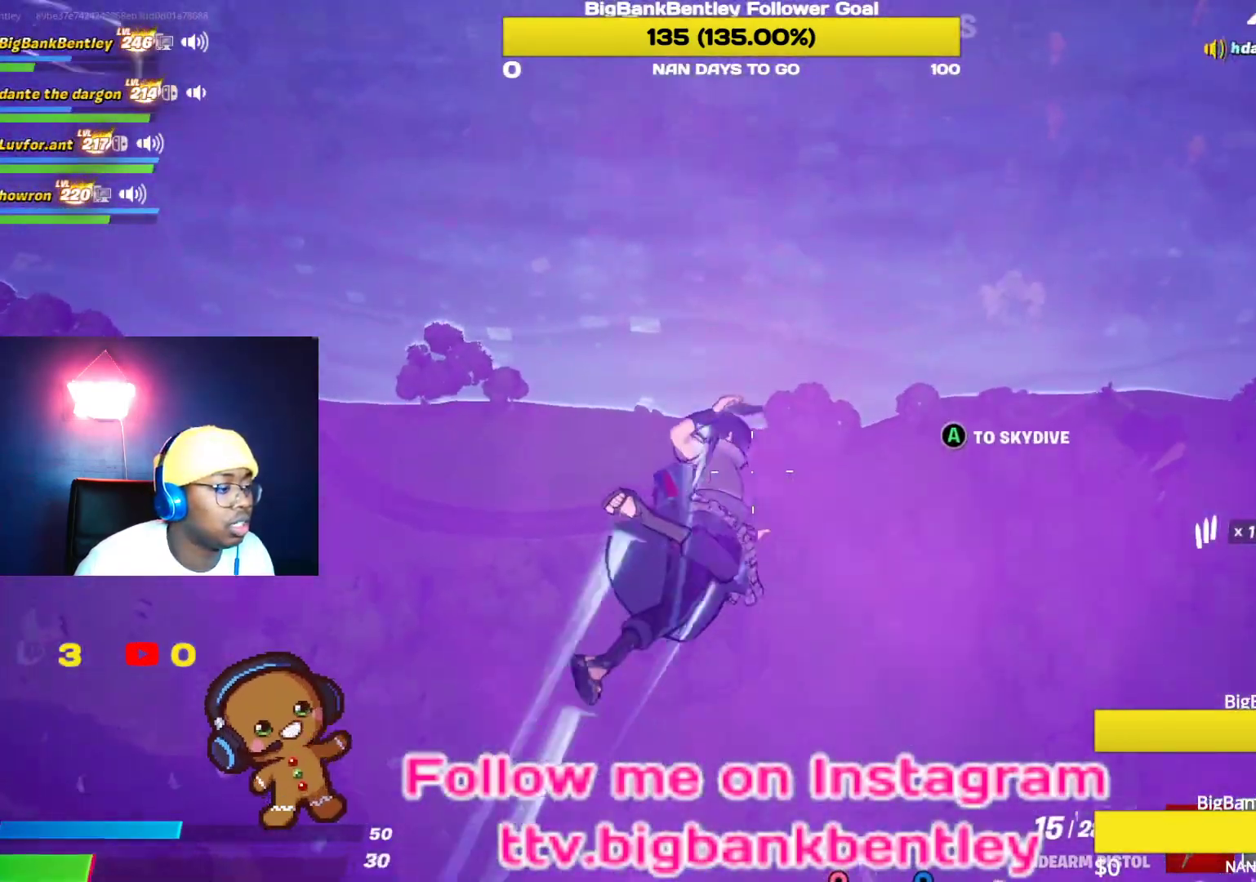
{"buttons": [], "left_stick": "center", "right_stick": "center", "events": [[100, "L3", "up"], [183, "L3", "down"], [217, "right_stick", "center"], [317, "L3", "up"], [450, "left_stick", "center"]]}
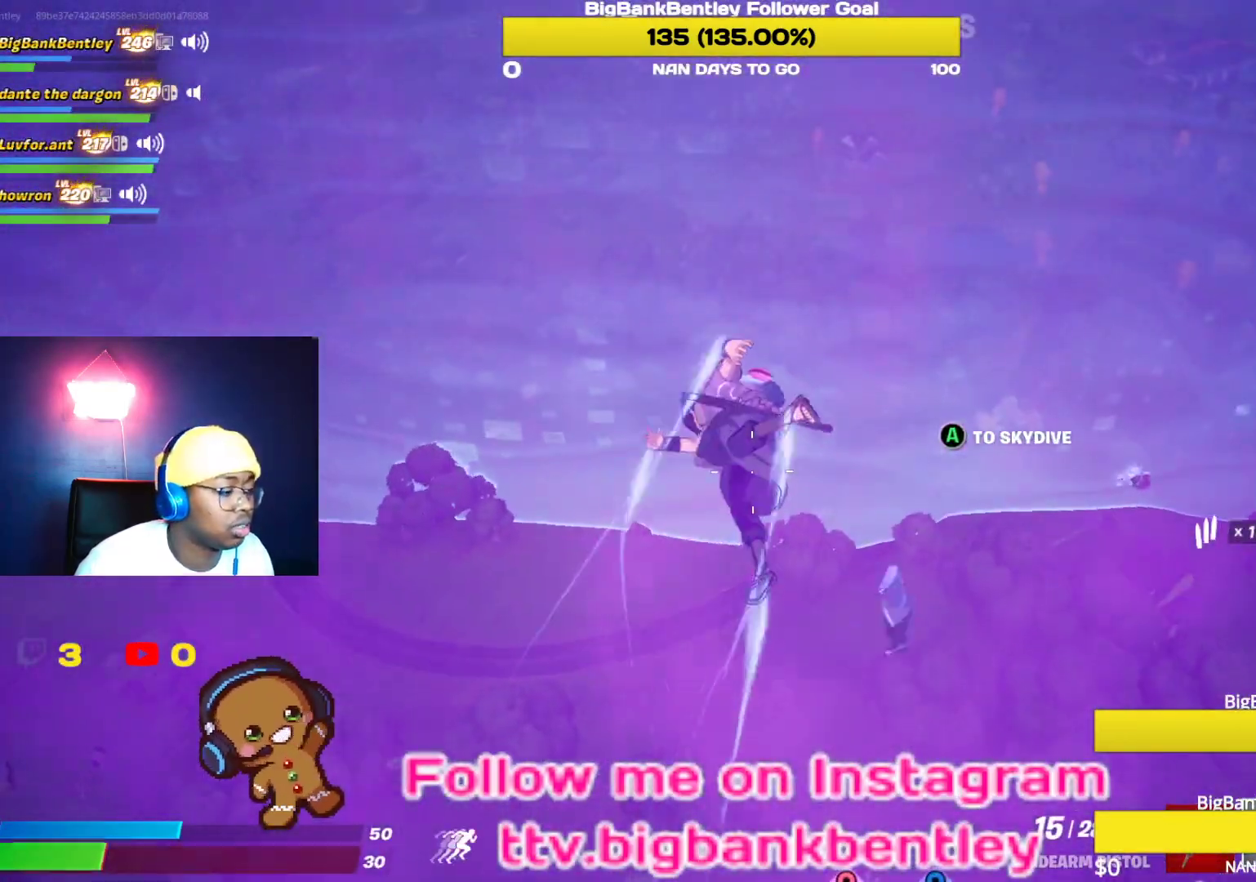
{"buttons": [], "left_stick": "center", "right_stick": "center", "events": [[83, "right_stick", "up-right"], [367, "right_stick", "center"]]}
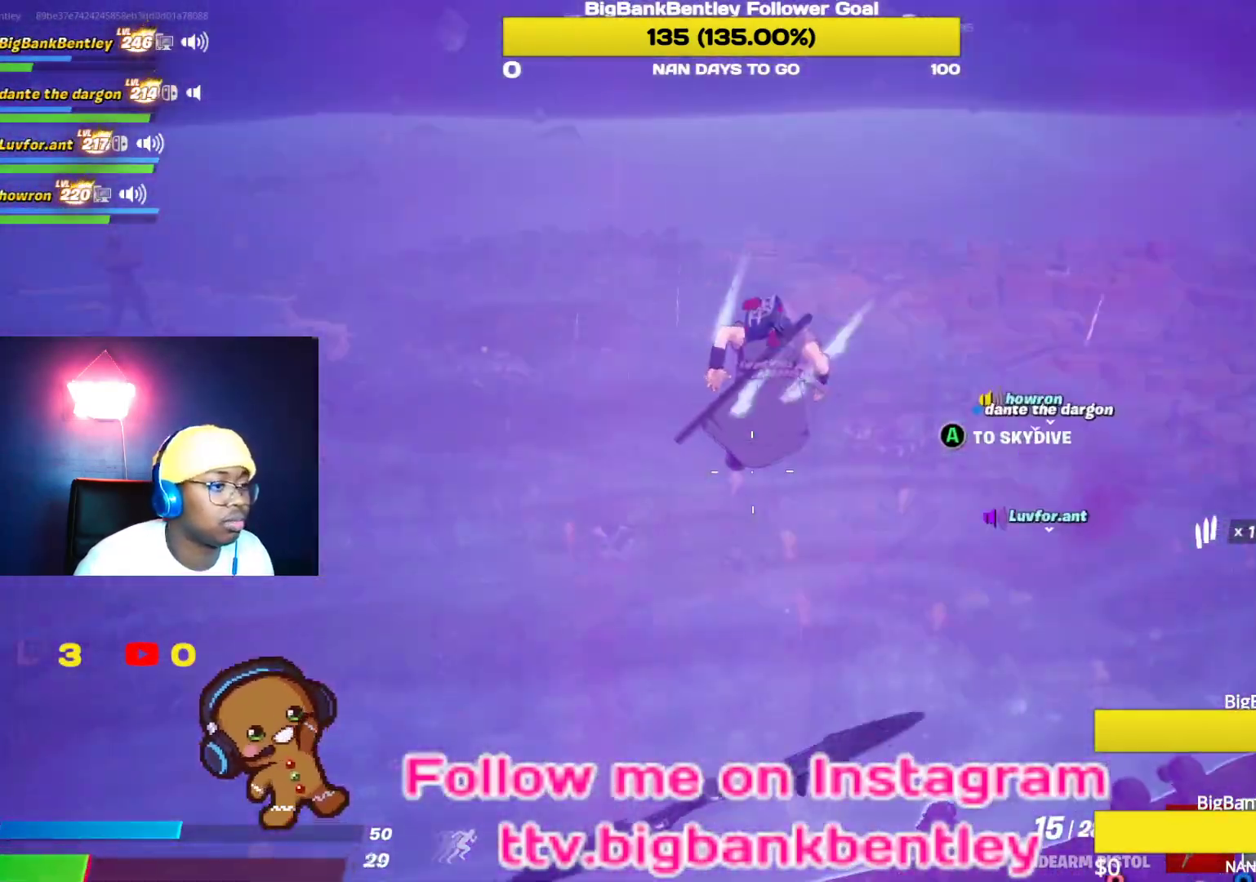
{"buttons": [], "left_stick": "center", "right_stick": "center", "events": [[17, "right_stick", "up"], [167, "right_stick", "center"]]}